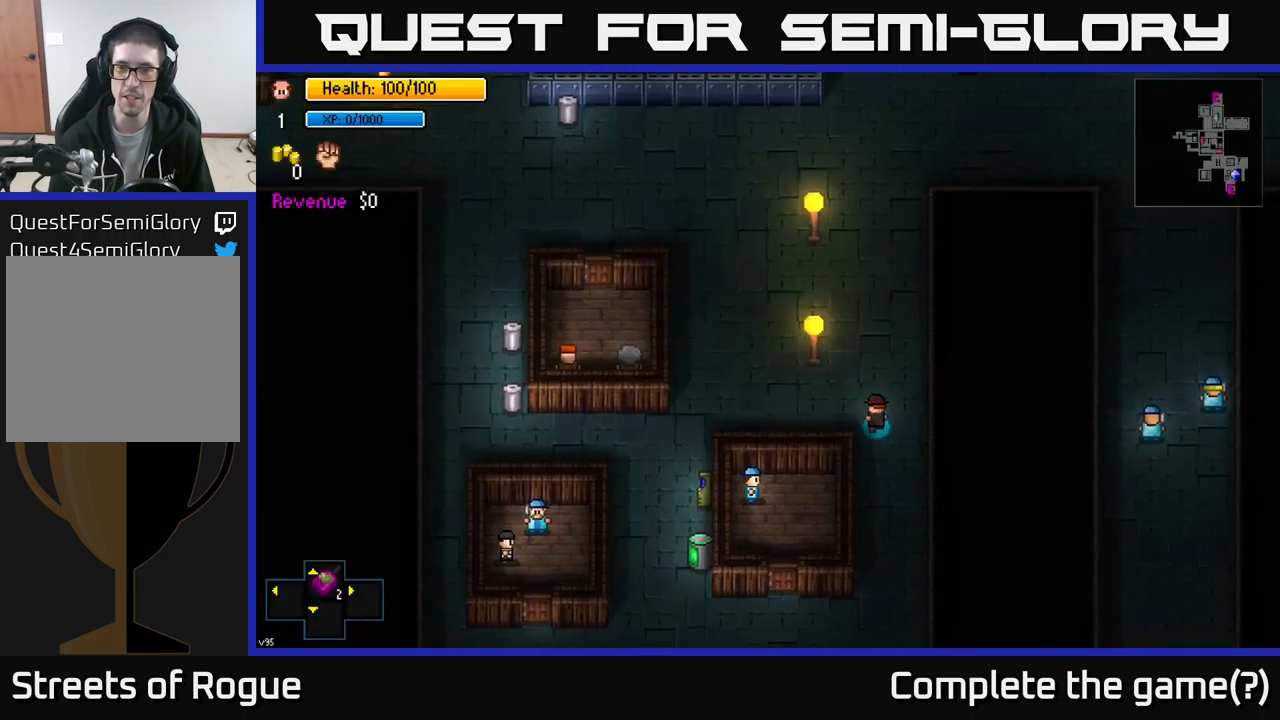
Gameplay with a controller (Xbox layout); each line is a JSON object with the inputs held at the frame after it. "events" lists button and stick changes between this image and that frame as [ms after this image, input, new state], when the widget could be followed in between.
{"buttons": [], "left_stick": "left", "right_stick": "up-right", "events": [[117, "left_stick", "left"], [400, "right_stick", "up-right"]]}
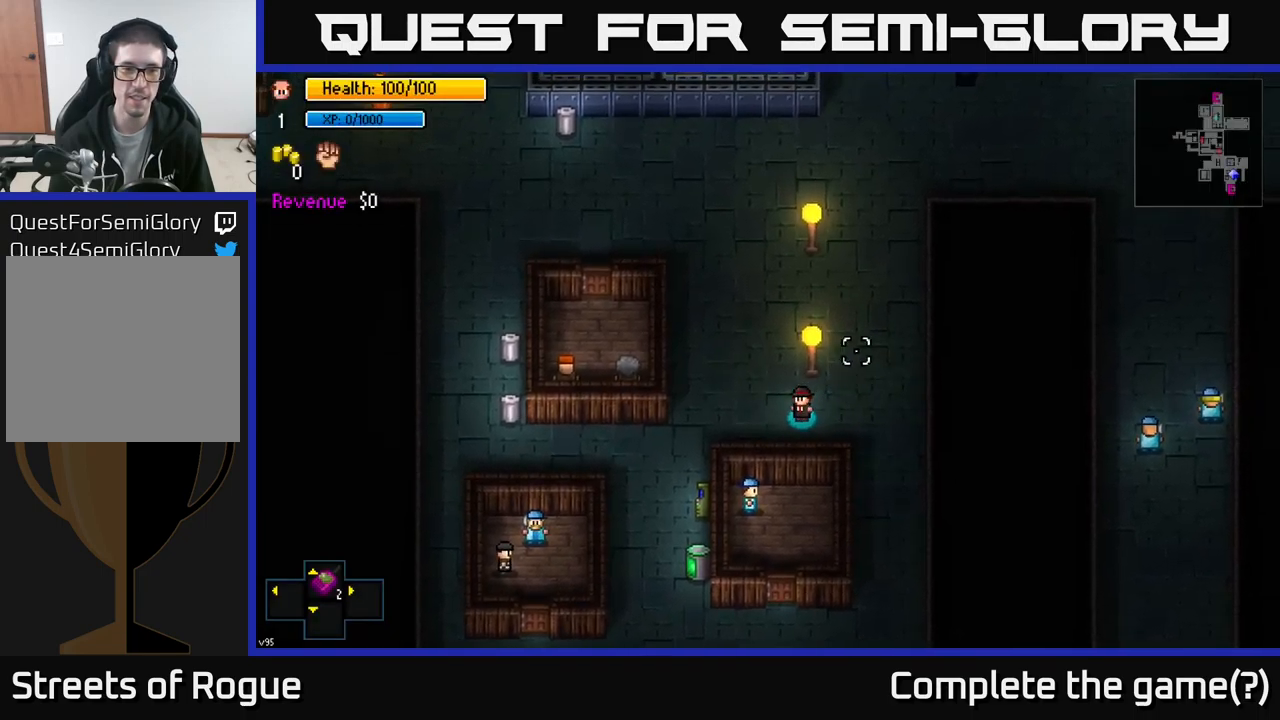
{"buttons": [], "left_stick": "down-left", "right_stick": "up-right", "events": [[433, "left_stick", "down-left"]]}
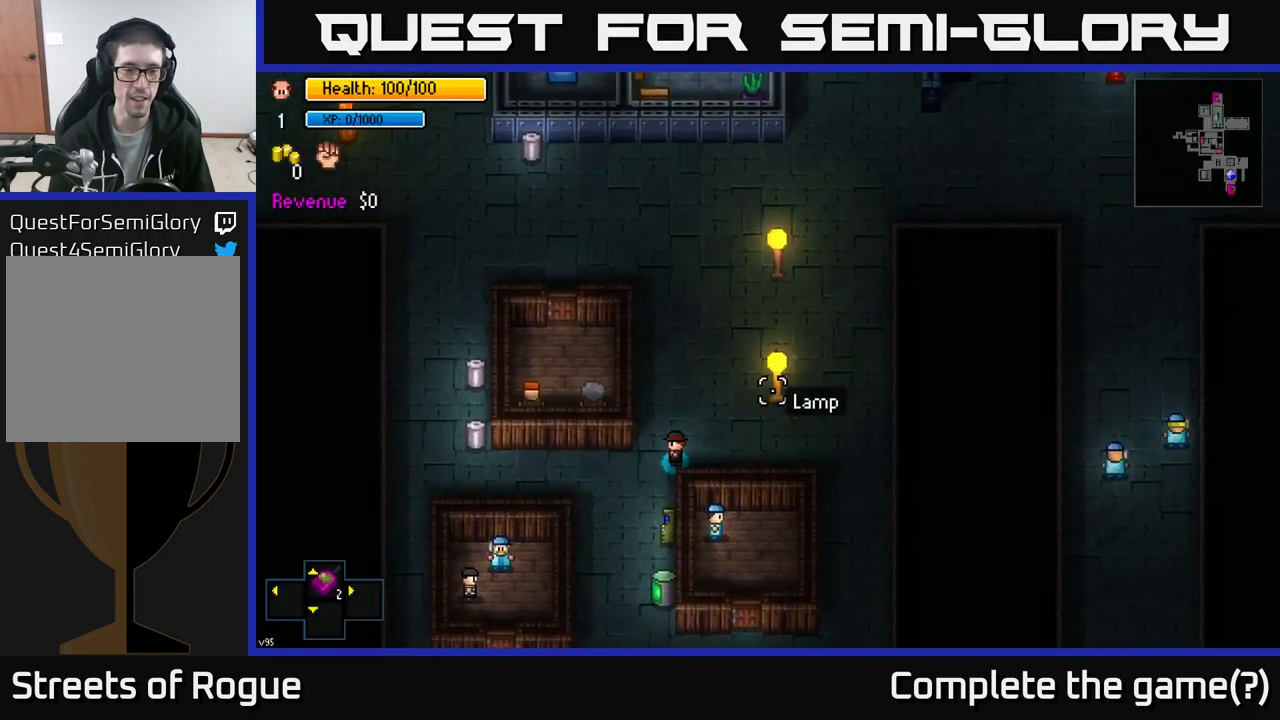
{"buttons": [], "left_stick": "left", "right_stick": "up-right", "events": [[100, "left_stick", "left"]]}
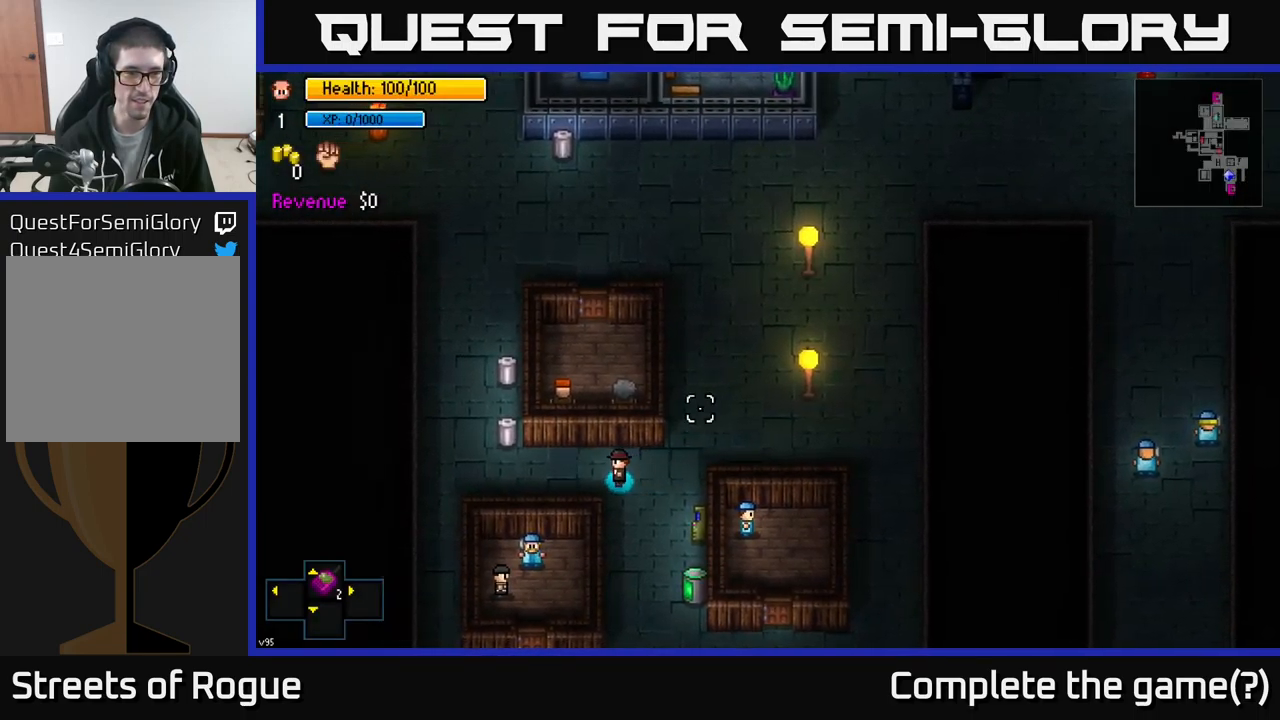
{"buttons": [], "left_stick": "center", "right_stick": "center", "events": [[117, "left_stick", "up-left"], [217, "right_stick", "center"], [250, "left_stick", "left"], [500, "left_stick", "center"]]}
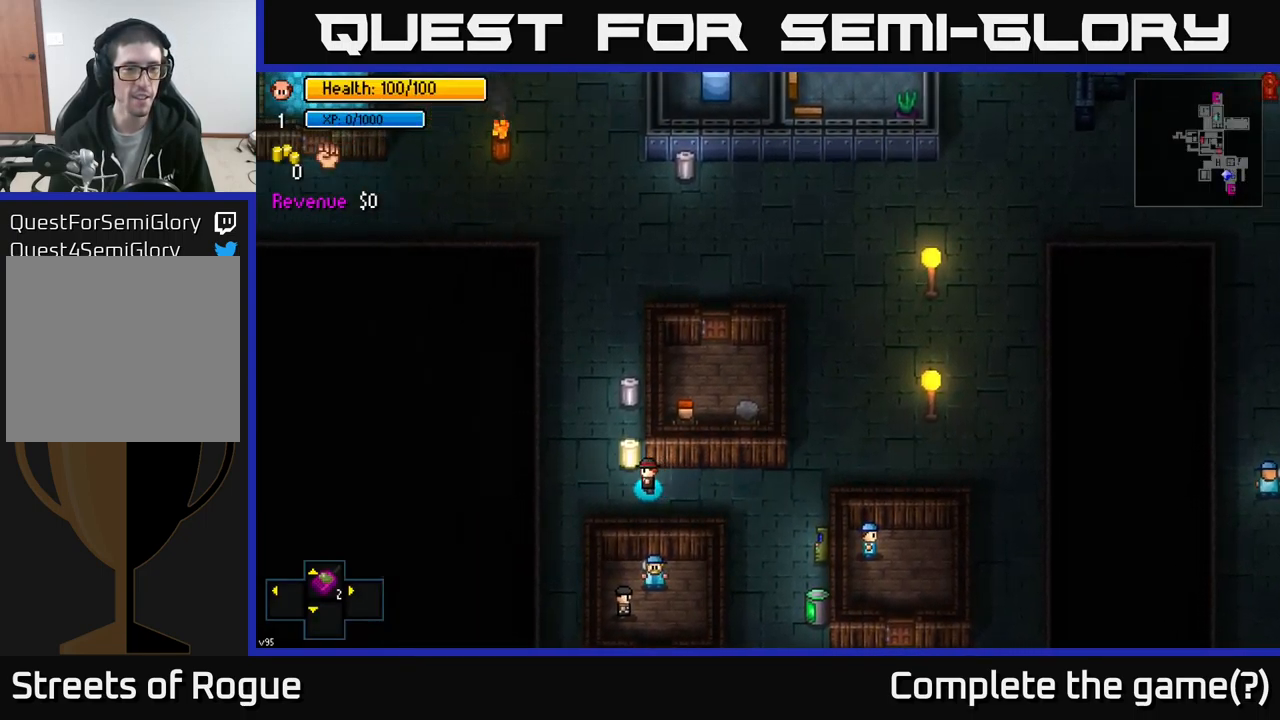
{"buttons": [], "left_stick": "up-left", "right_stick": "center", "events": [[33, "A", "down"], [100, "A", "up"], [200, "A", "down"], [300, "A", "up"], [333, "left_stick", "left"], [450, "left_stick", "up-left"]]}
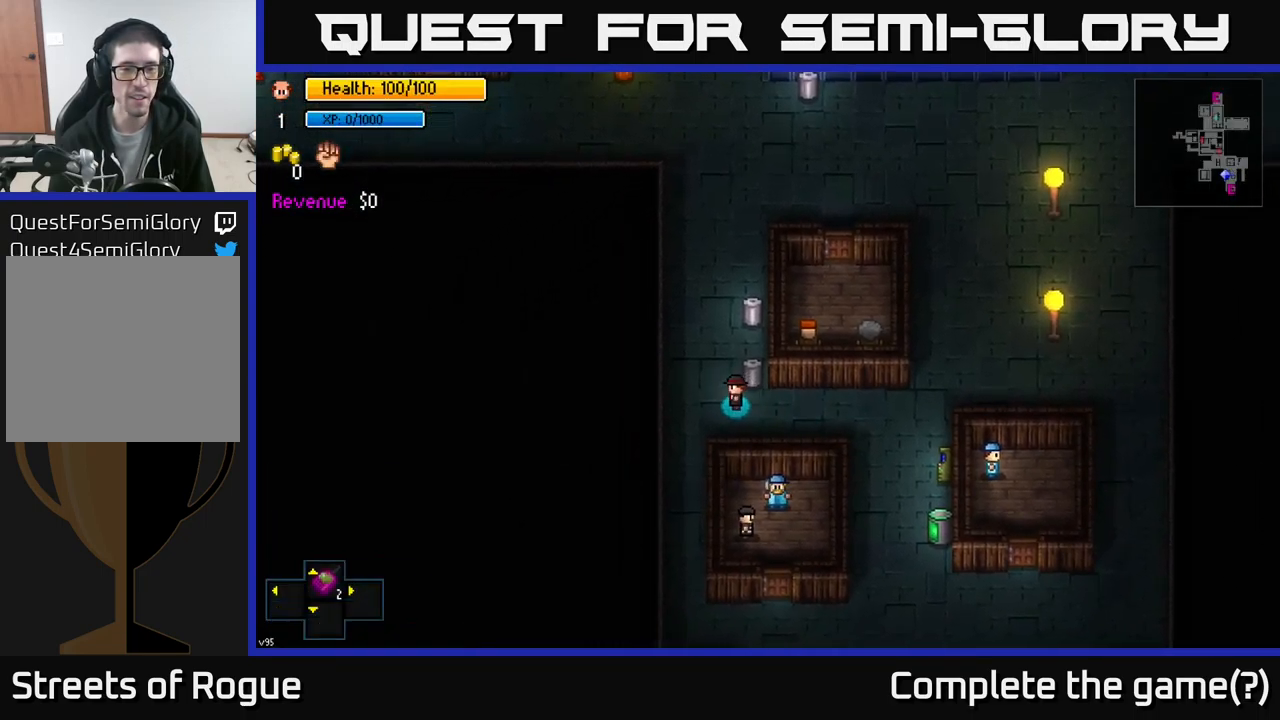
{"buttons": ["A"], "left_stick": "center", "right_stick": "center", "events": [[117, "left_stick", "up"], [267, "left_stick", "up-right"], [467, "left_stick", "center"], [500, "A", "down"]]}
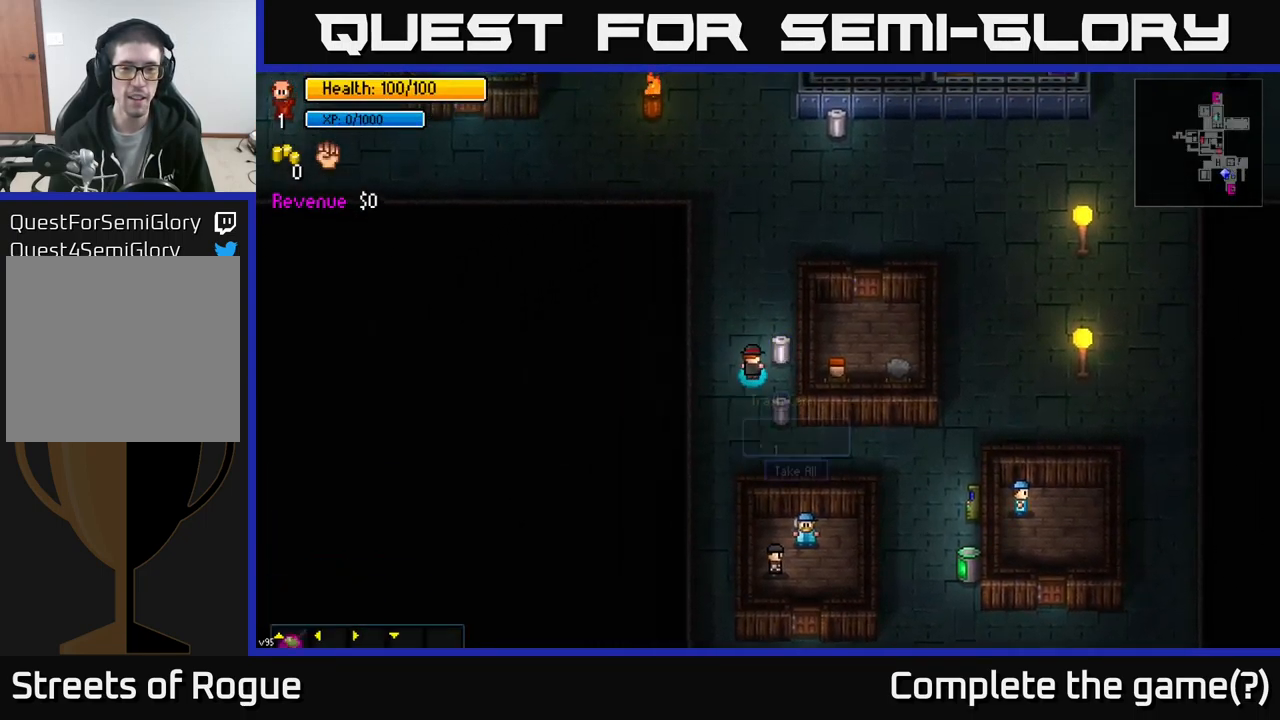
{"buttons": [], "left_stick": "up", "right_stick": "center", "events": [[83, "A", "up"], [150, "A", "down"], [200, "A", "up"], [250, "left_stick", "up"]]}
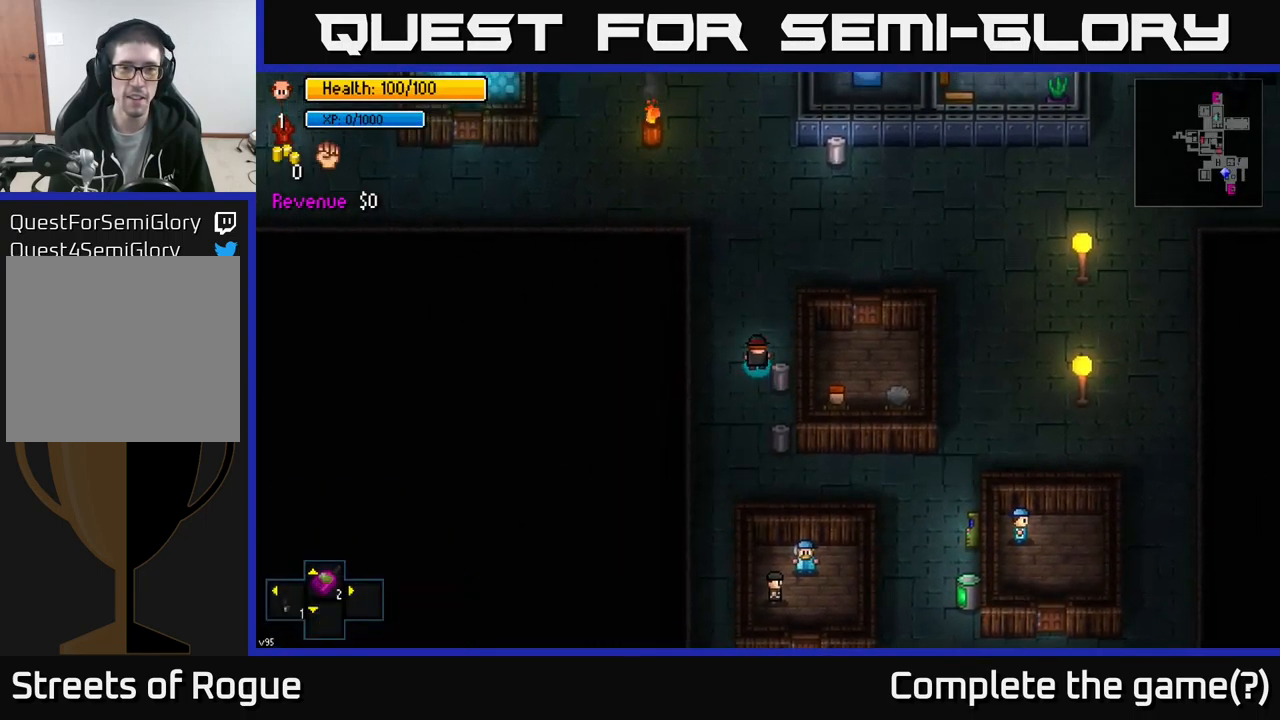
{"buttons": [], "left_stick": "up-right", "right_stick": "up-left", "events": [[66, "right_stick", "up"], [216, "left_stick", "up-right"], [366, "right_stick", "up-left"]]}
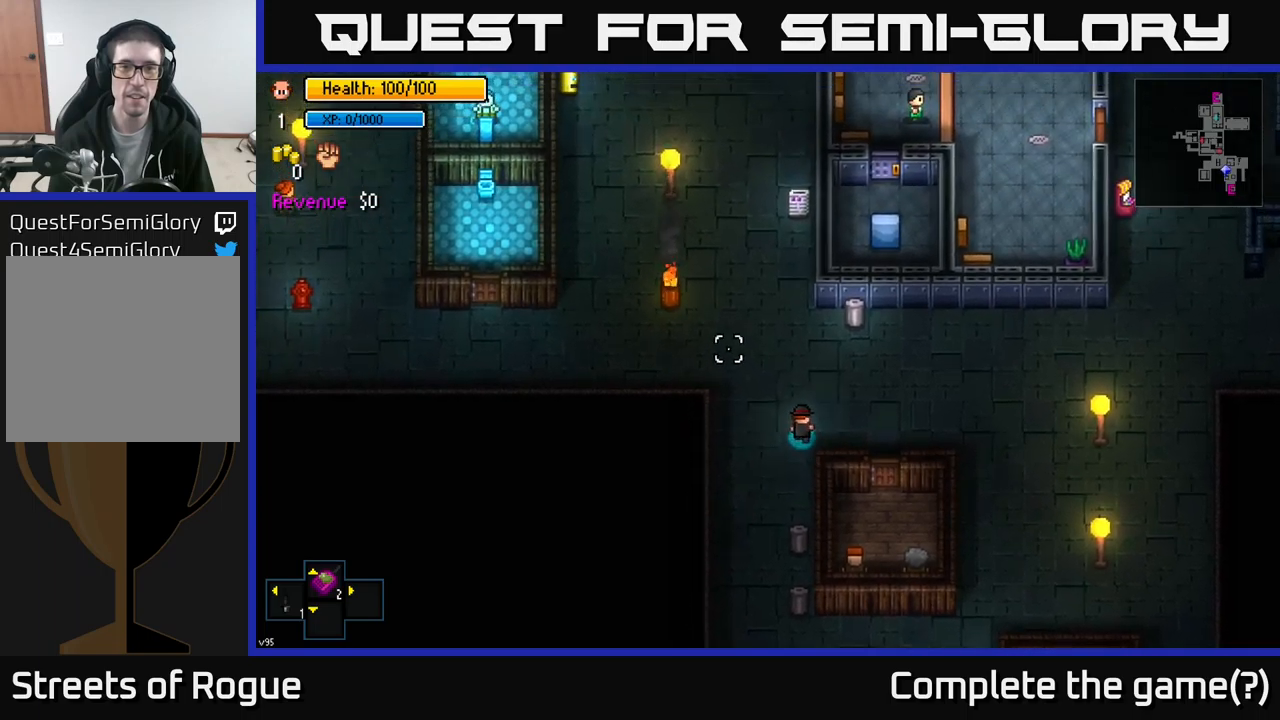
{"buttons": [], "left_stick": "center", "right_stick": "center", "events": [[217, "left_stick", "up"], [267, "right_stick", "center"], [500, "left_stick", "center"]]}
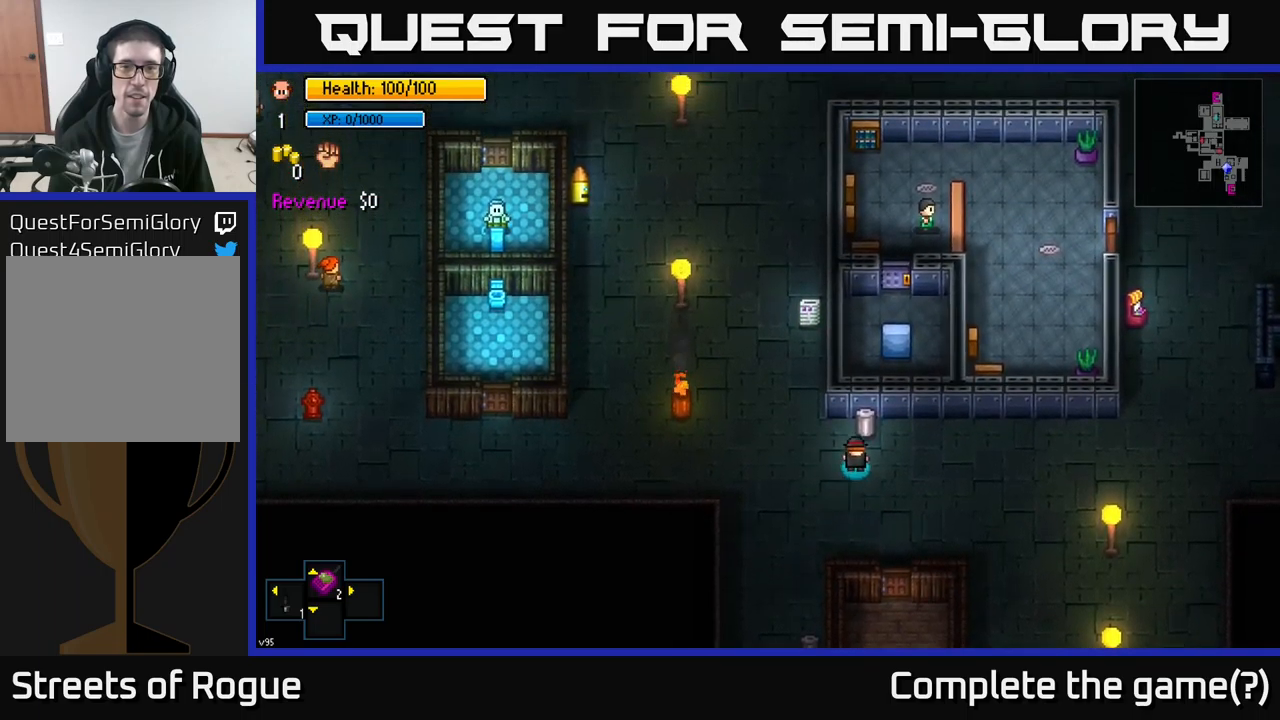
{"buttons": [], "left_stick": "left", "right_stick": "center", "events": [[67, "A", "down"], [117, "A", "up"], [233, "A", "down"], [283, "A", "up"], [367, "left_stick", "left"]]}
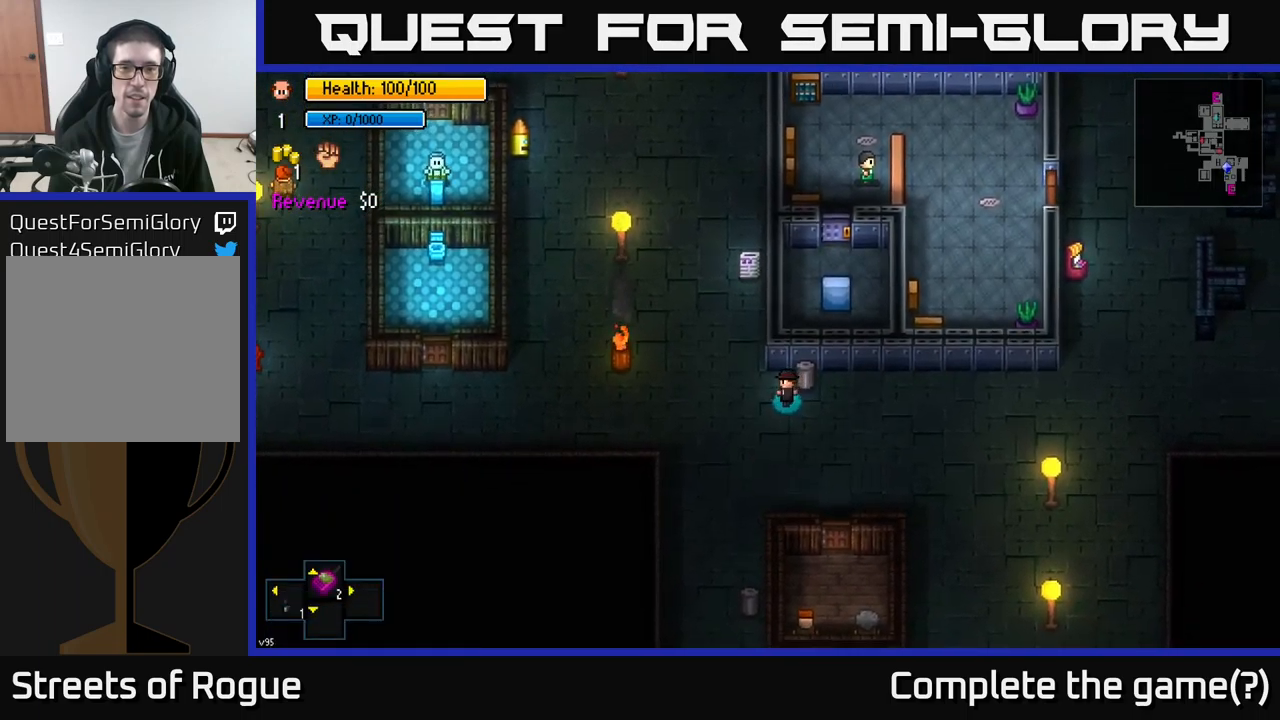
{"buttons": [], "left_stick": "down-right", "right_stick": "center", "events": [[117, "left_stick", "up-left"], [167, "right_stick", "up"], [350, "left_stick", "down-right"], [467, "right_stick", "center"]]}
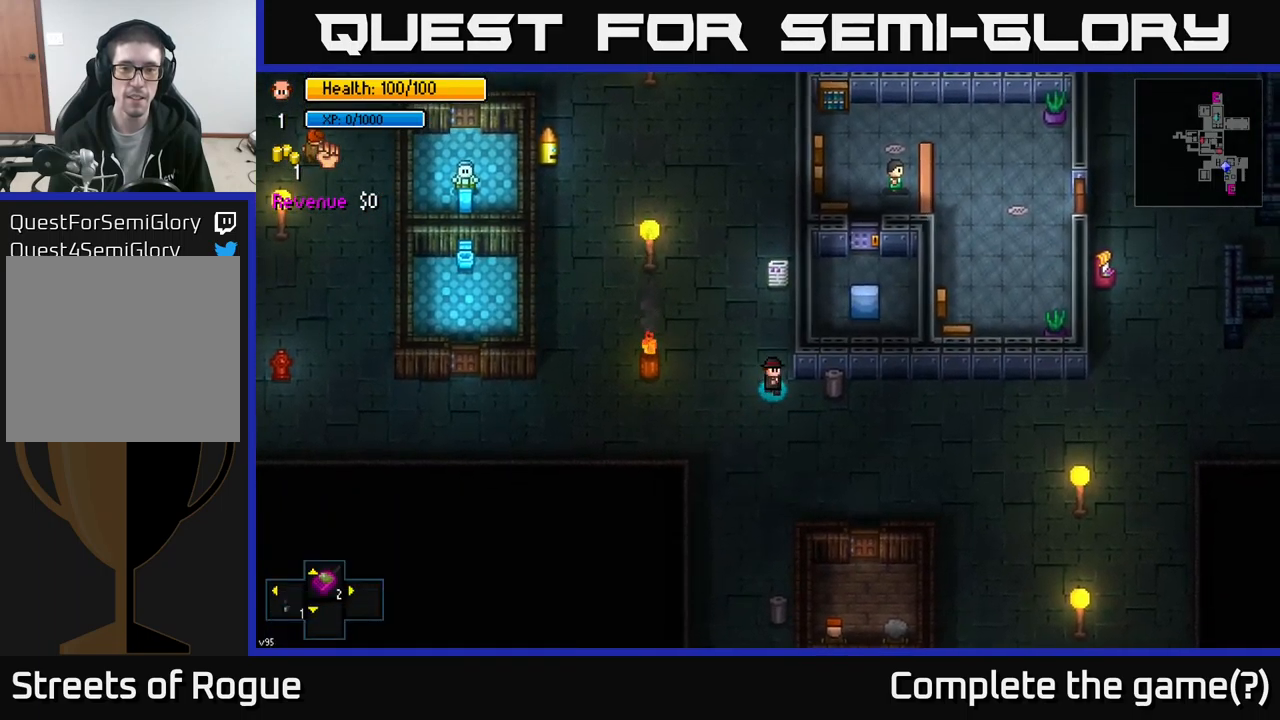
{"buttons": [], "left_stick": "right", "right_stick": "up-left", "events": [[50, "right_stick", "up-left"], [233, "left_stick", "right"]]}
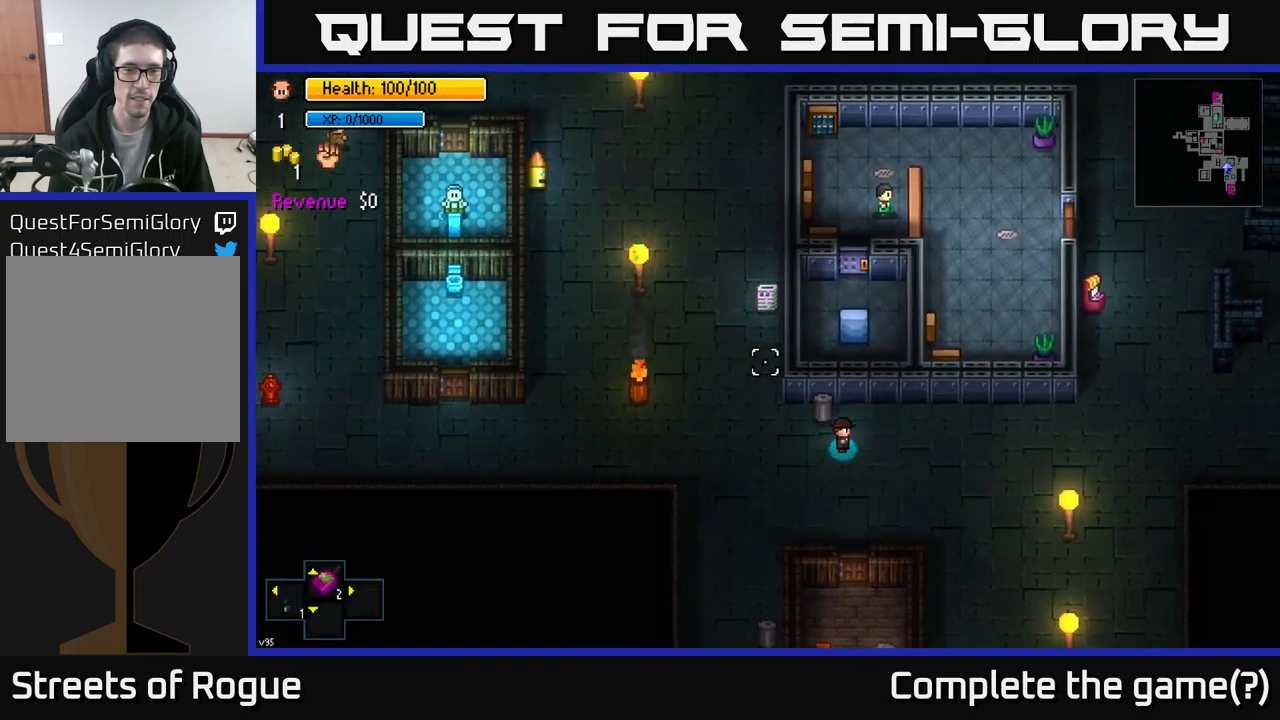
{"buttons": [], "left_stick": "right", "right_stick": "up", "events": [[300, "right_stick", "up"]]}
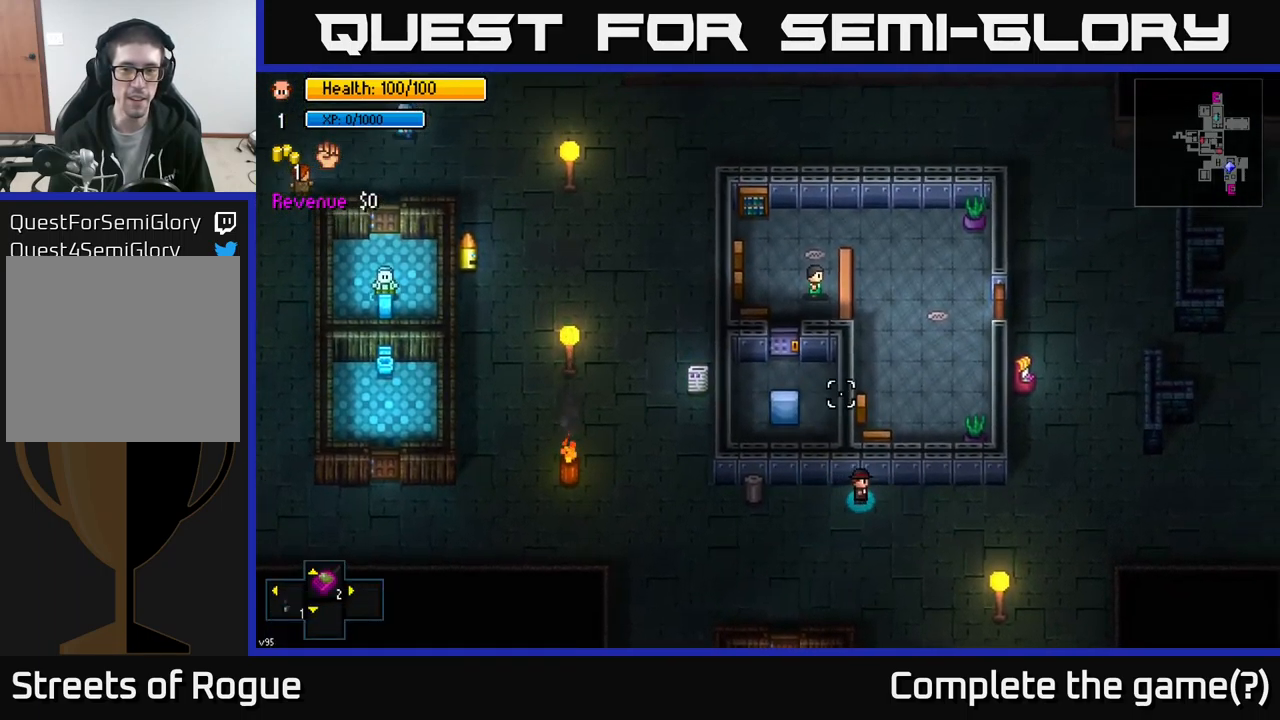
{"buttons": [], "left_stick": "right", "right_stick": "up-left", "events": [[233, "right_stick", "up-left"]]}
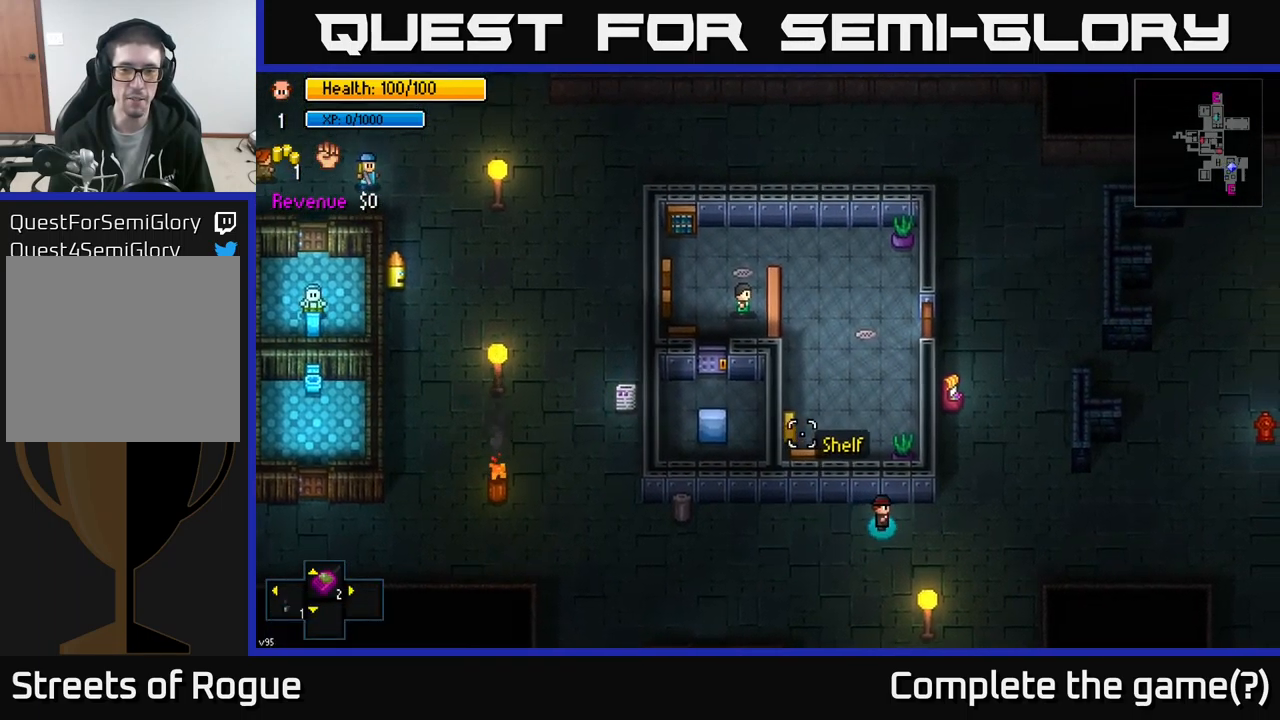
{"buttons": [], "left_stick": "up", "right_stick": "up-left", "events": [[200, "left_stick", "up-right"], [450, "left_stick", "up"]]}
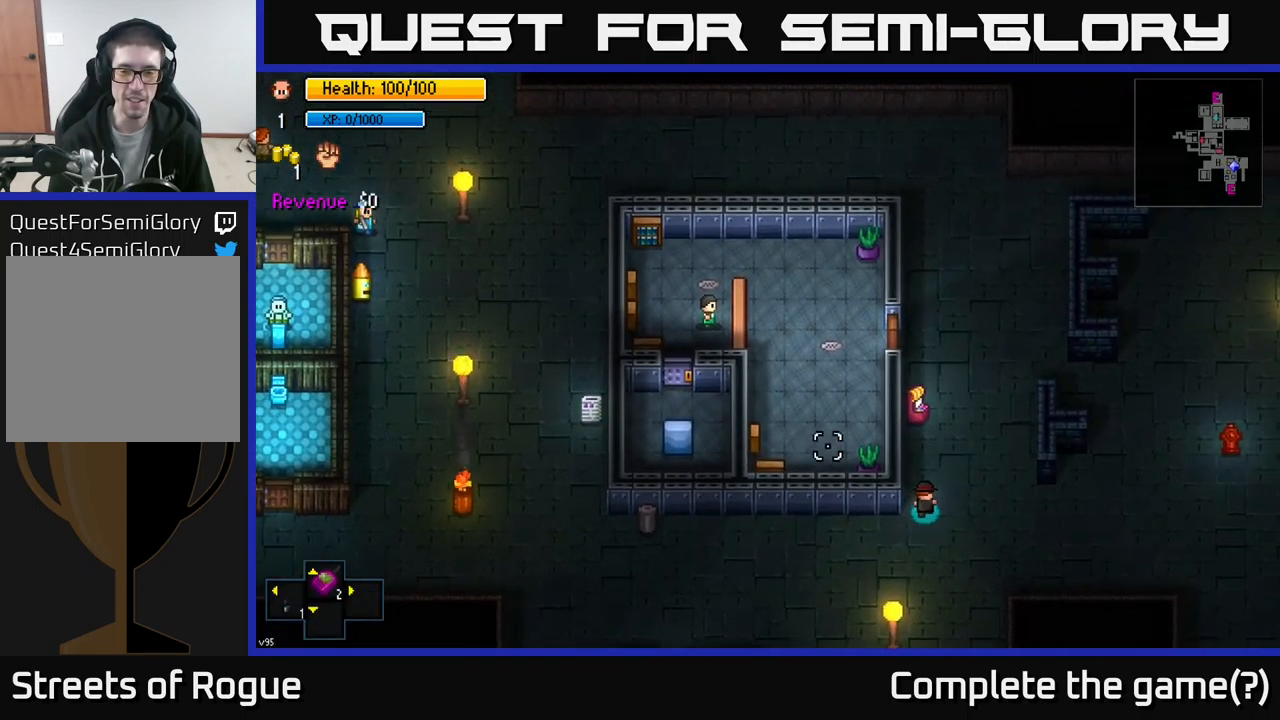
{"buttons": [], "left_stick": "up", "right_stick": "left", "events": [[483, "right_stick", "left"]]}
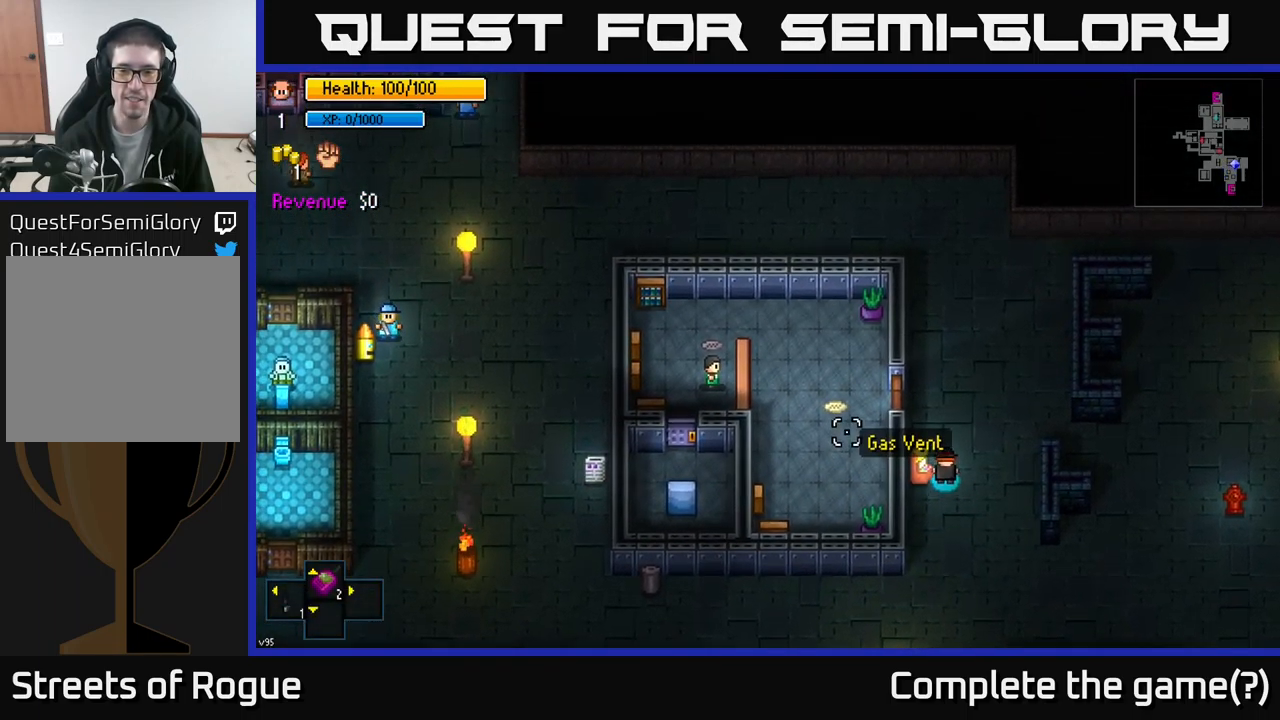
{"buttons": ["A"], "left_stick": "left", "right_stick": "center", "events": [[167, "left_stick", "up-left"], [217, "right_stick", "center"], [350, "left_stick", "left"], [483, "A", "down"]]}
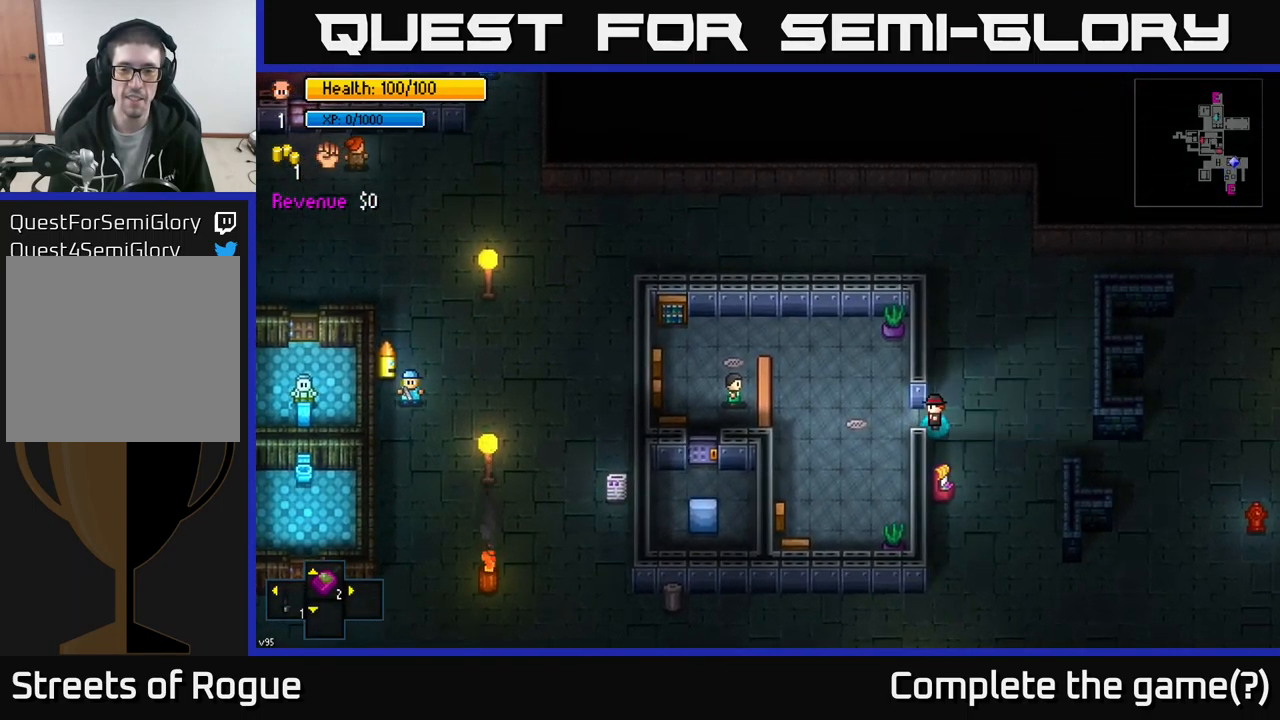
{"buttons": [], "left_stick": "up-left", "right_stick": "center", "events": [[83, "A", "up"], [284, "A", "down"], [350, "left_stick", "up-left"], [367, "A", "up"]]}
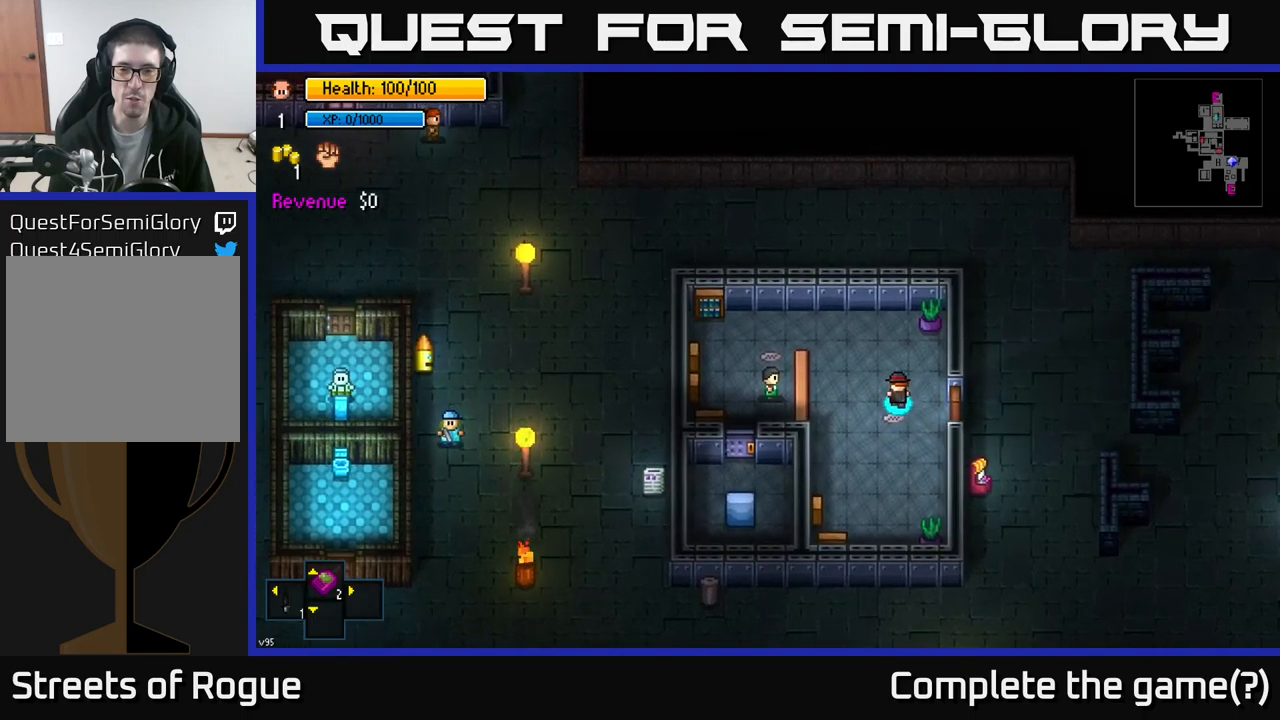
{"buttons": [], "left_stick": "center", "right_stick": "center", "events": [[50, "left_stick", "left"], [150, "right_stick", "left"], [367, "right_stick", "center"], [484, "left_stick", "center"]]}
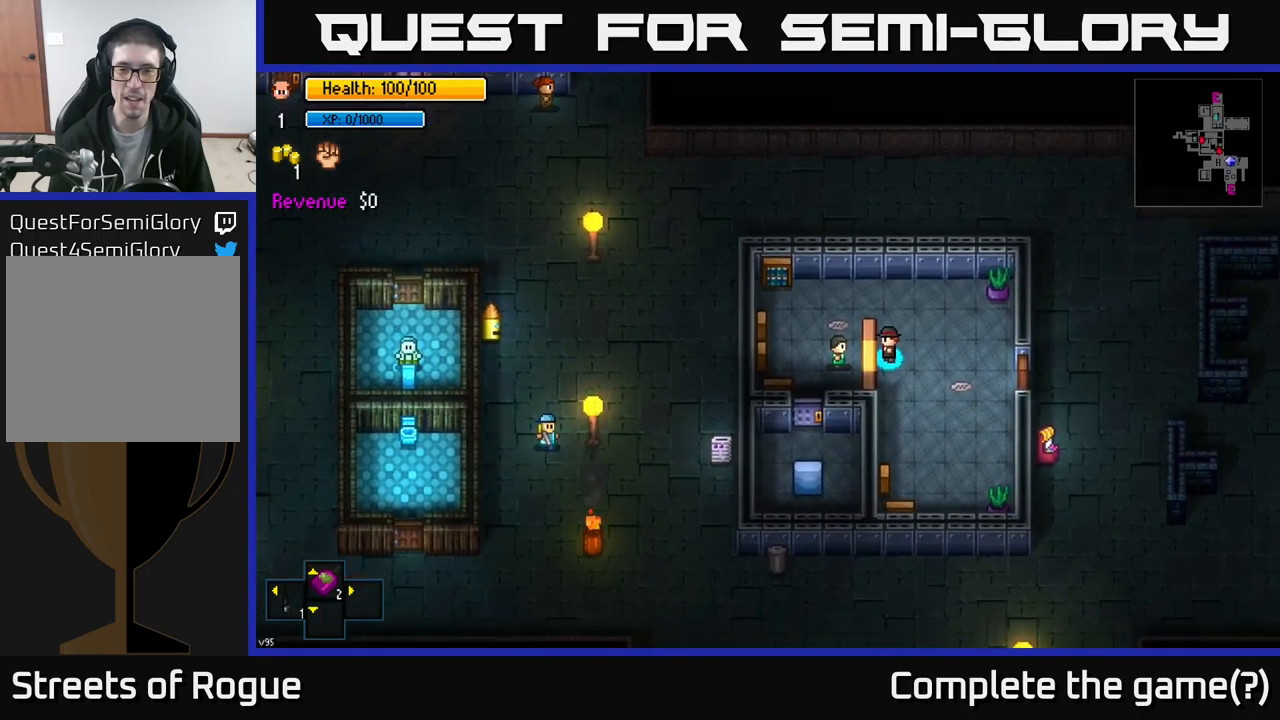
{"buttons": [], "left_stick": "center", "right_stick": "center", "events": [[84, "A", "down"], [167, "A", "up"]]}
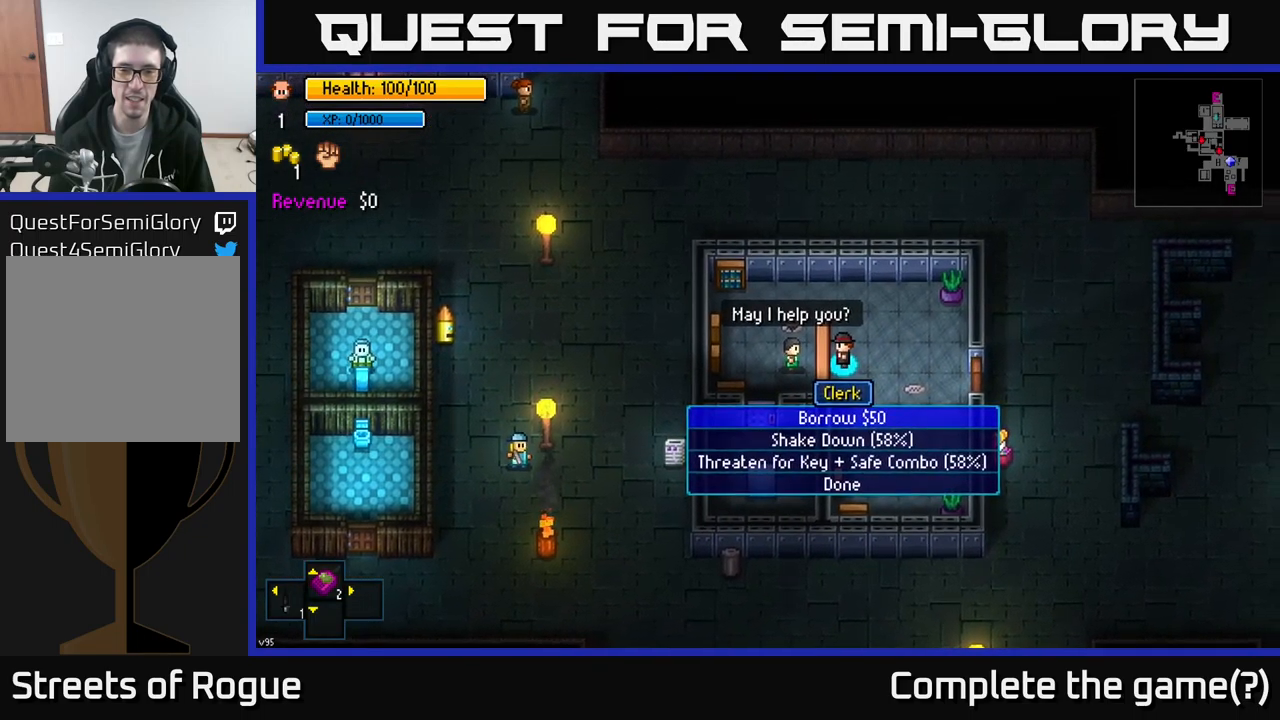
{"buttons": [], "left_stick": "center", "right_stick": "center", "events": []}
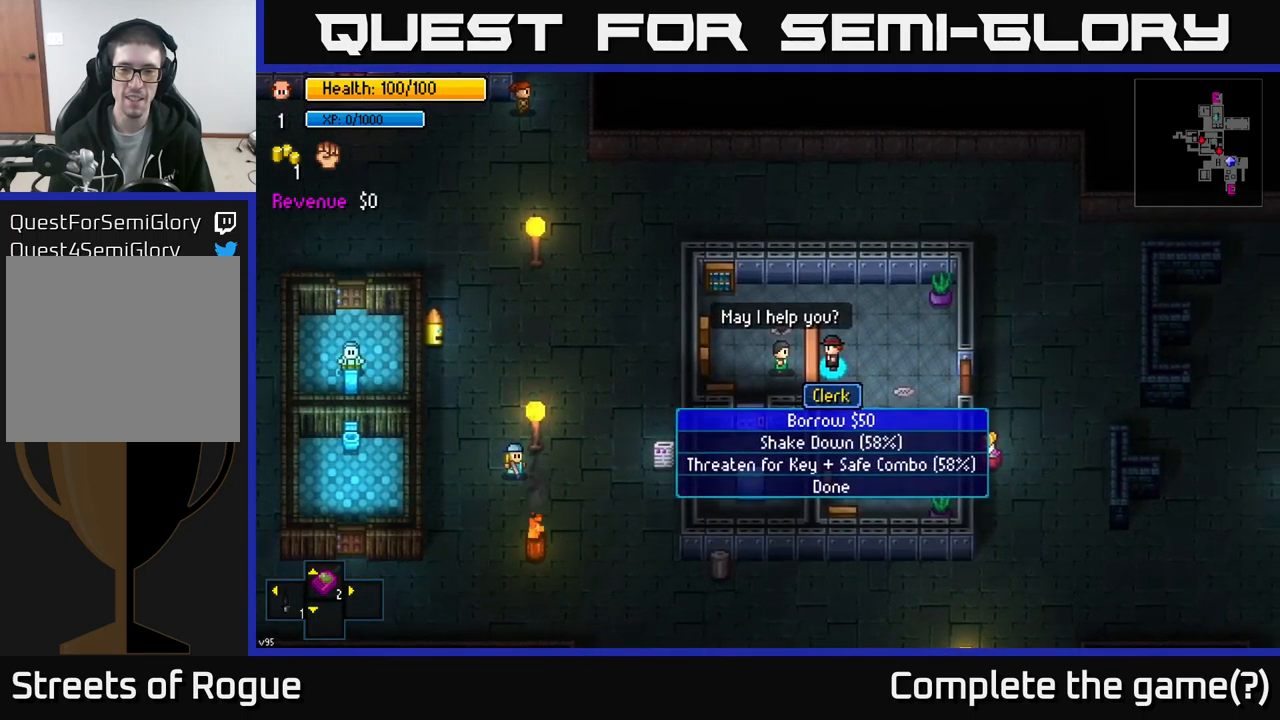
{"buttons": [], "left_stick": "down", "right_stick": "center", "events": [[317, "left_stick", "down"]]}
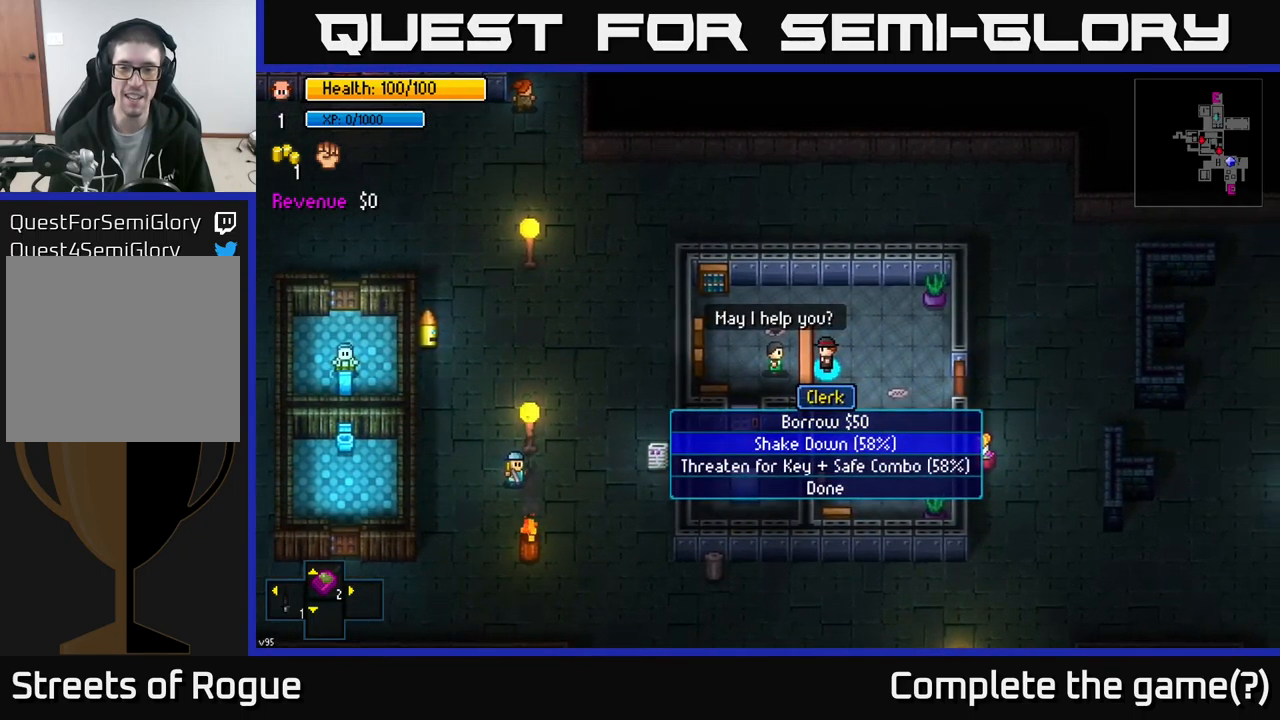
{"buttons": [], "left_stick": "center", "right_stick": "center", "events": [[17, "left_stick", "center"]]}
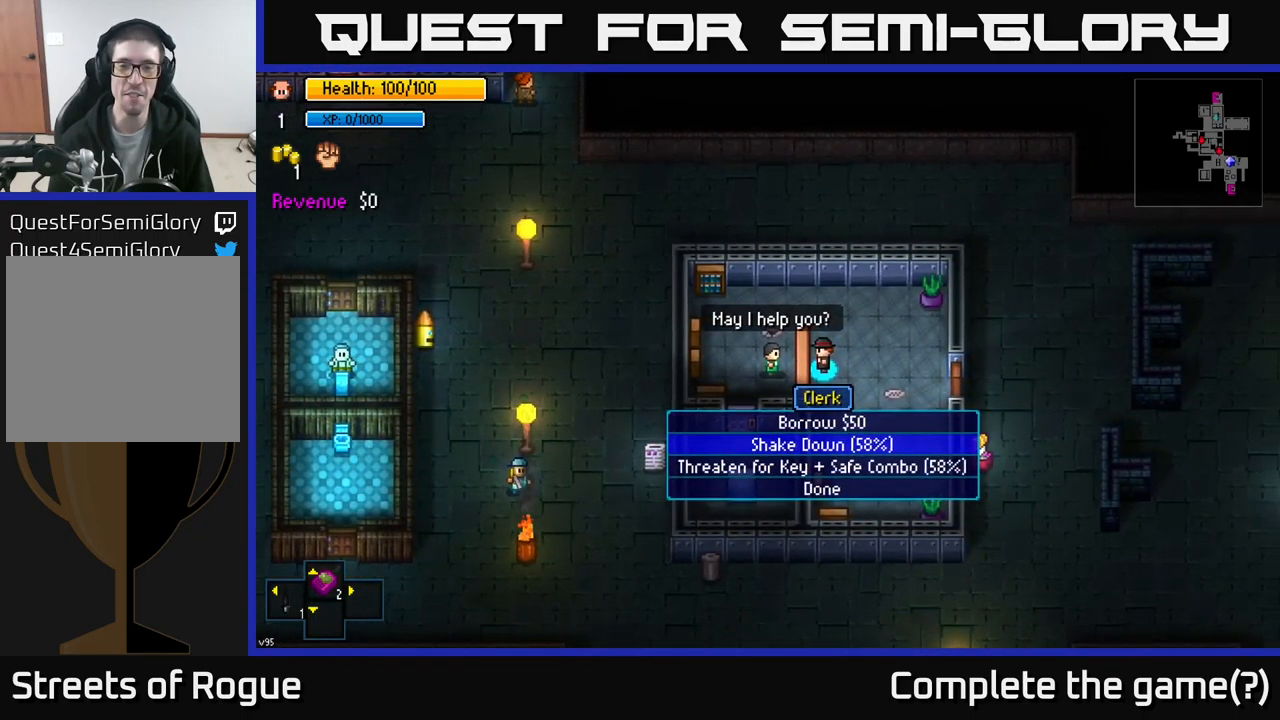
{"buttons": [], "left_stick": "center", "right_stick": "center", "events": []}
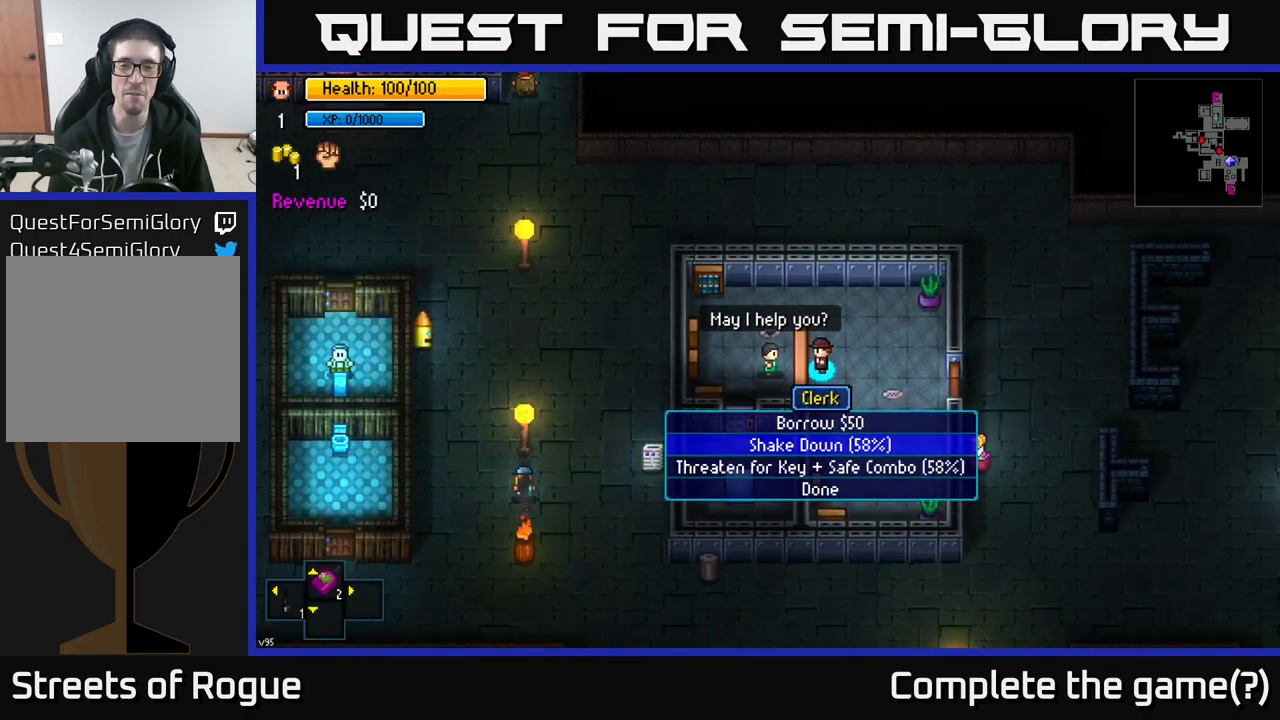
{"buttons": [], "left_stick": "center", "right_stick": "center", "events": []}
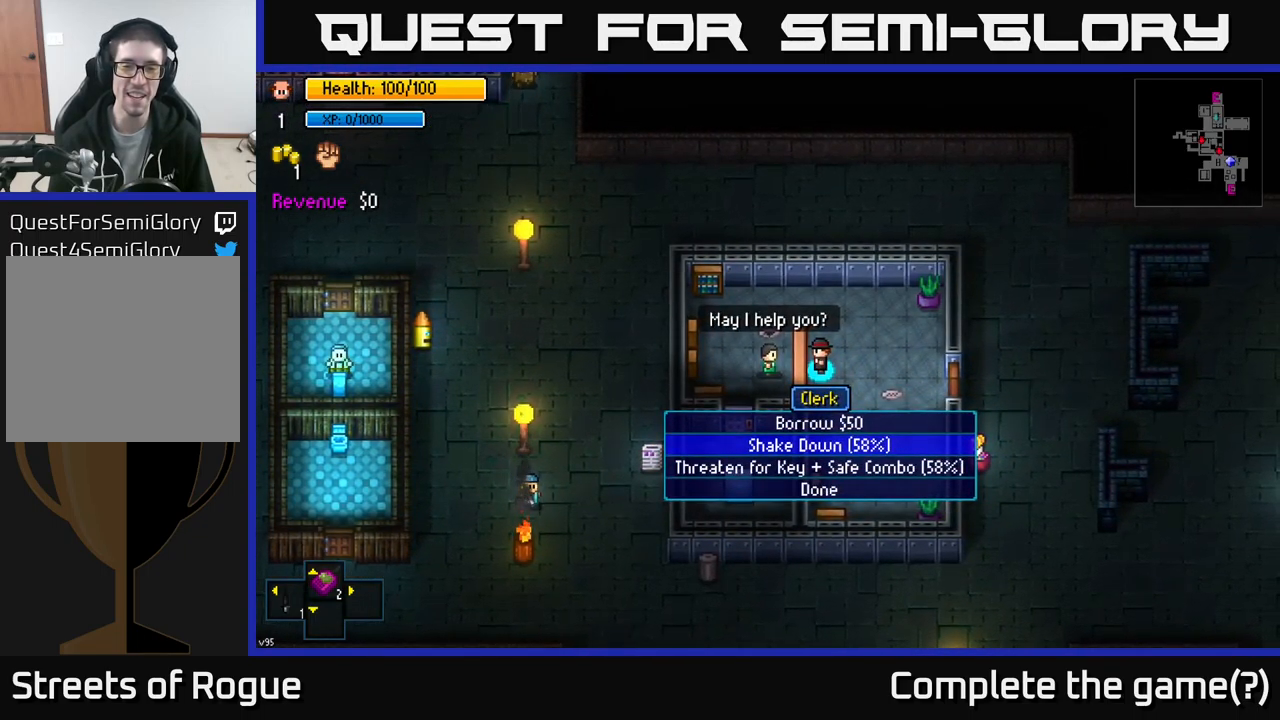
{"buttons": [], "left_stick": "center", "right_stick": "center", "events": []}
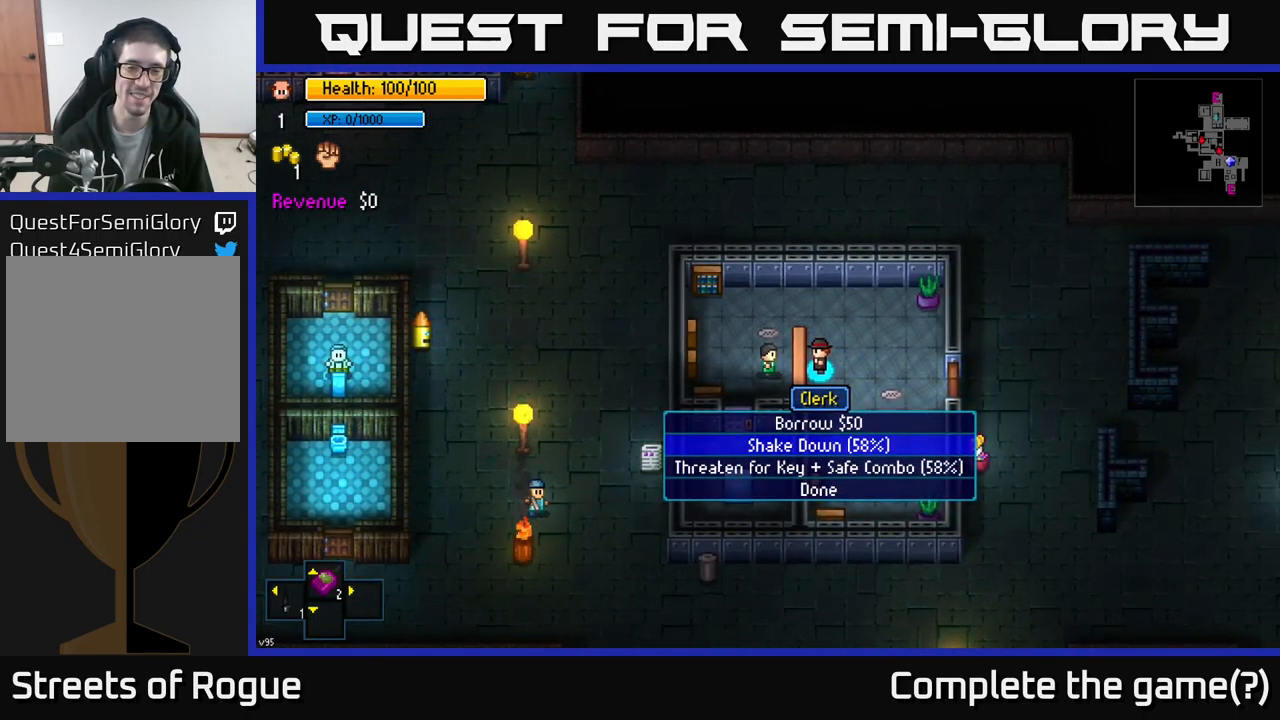
{"buttons": [], "left_stick": "center", "right_stick": "center", "events": []}
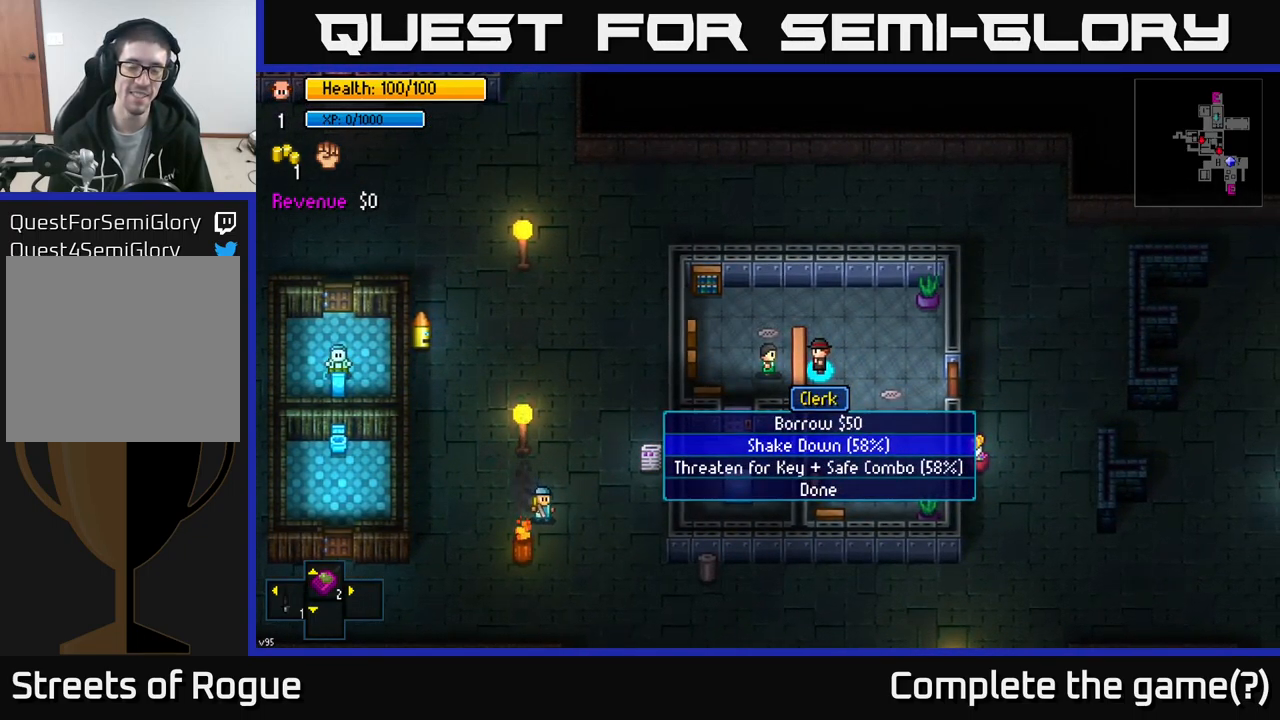
{"buttons": [], "left_stick": "center", "right_stick": "center", "events": []}
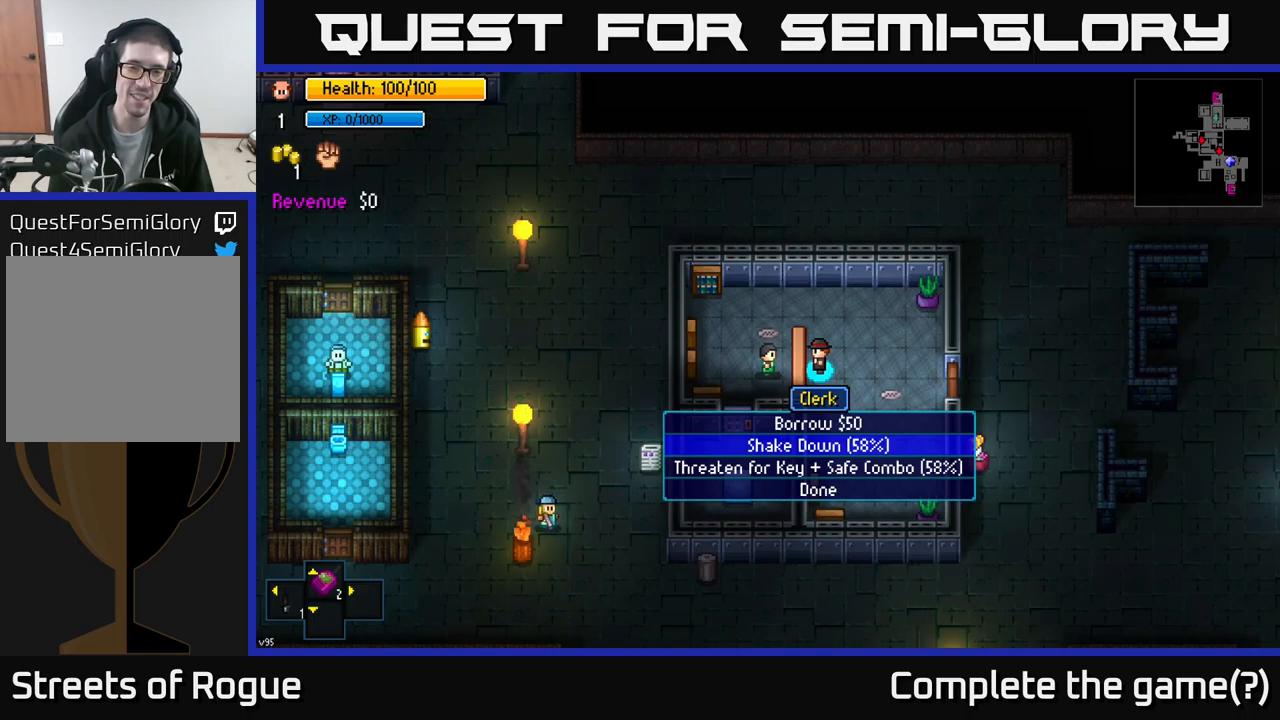
{"buttons": [], "left_stick": "center", "right_stick": "center", "events": [[317, "A", "down"], [383, "A", "up"]]}
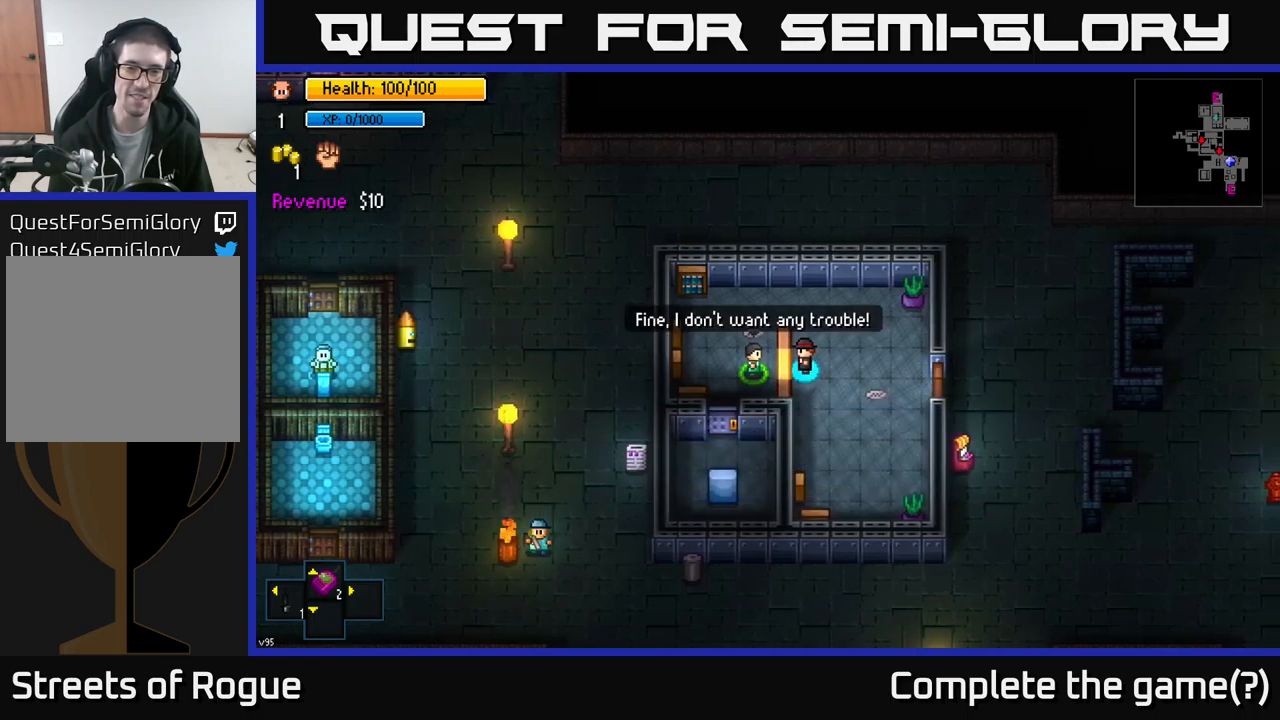
{"buttons": [], "left_stick": "center", "right_stick": "center", "events": []}
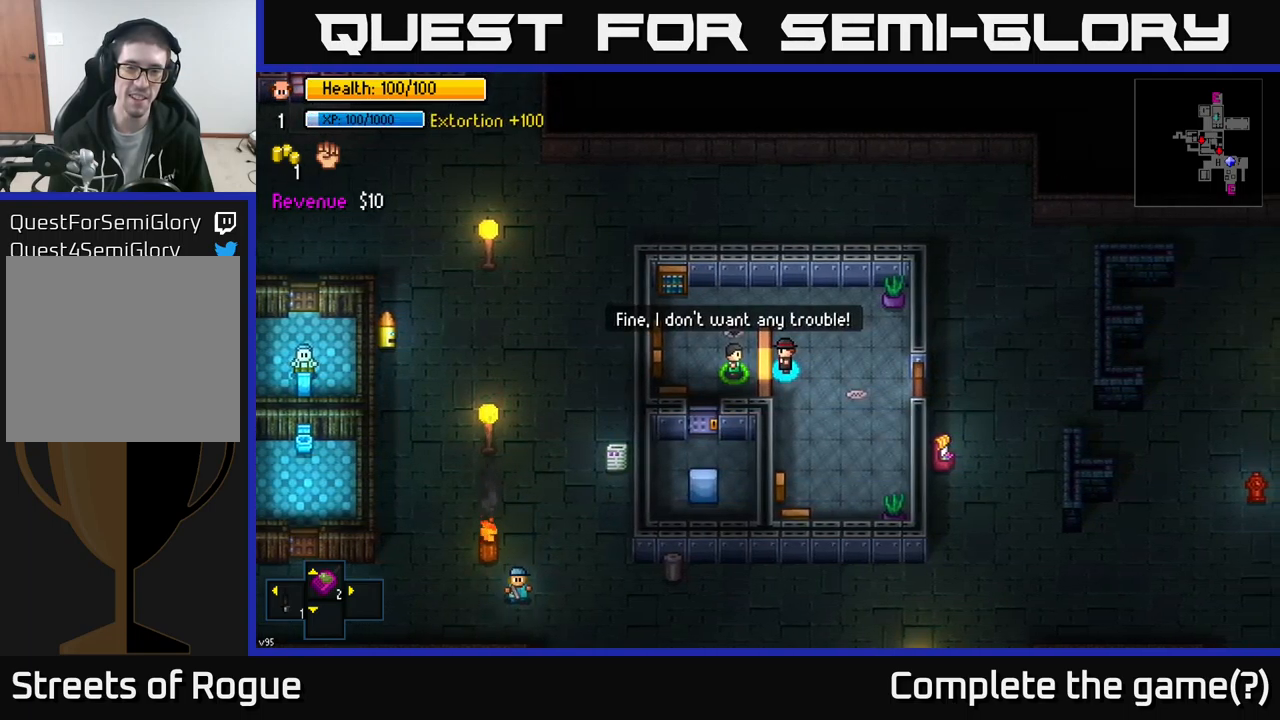
{"buttons": [], "left_stick": "center", "right_stick": "center", "events": [[217, "left_stick", "left"], [317, "left_stick", "center"], [400, "A", "down"], [467, "A", "up"]]}